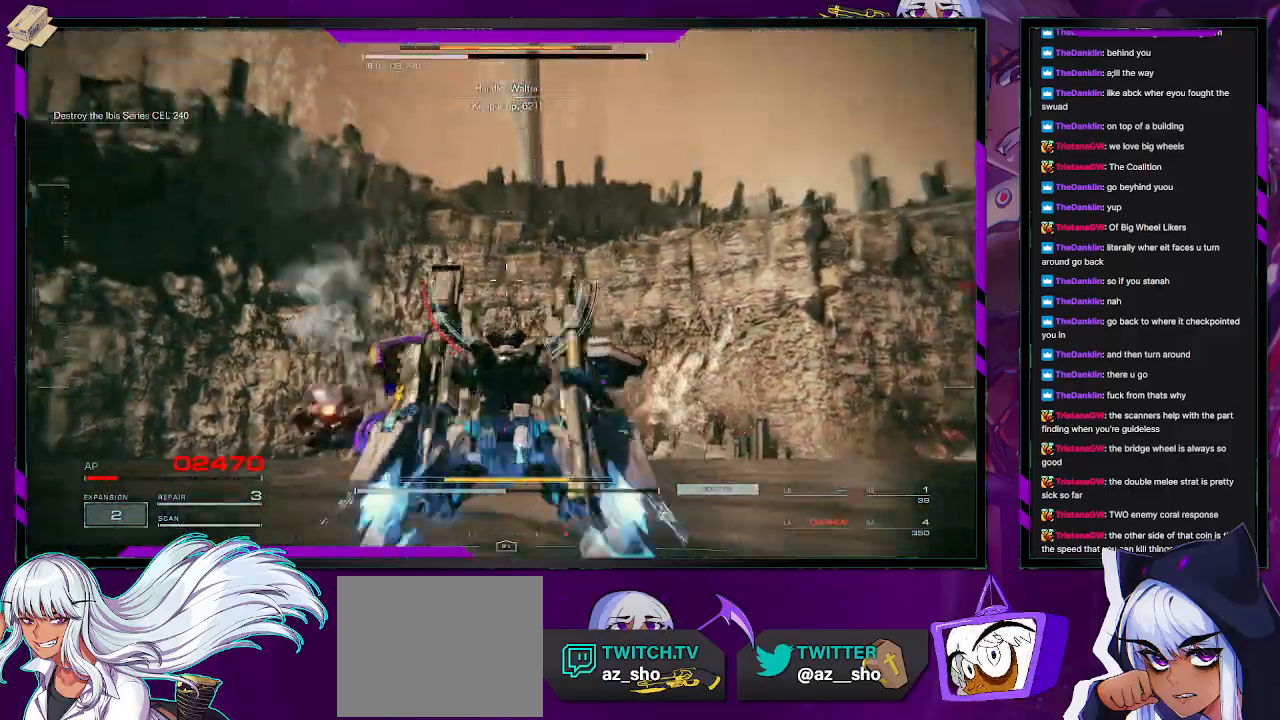
Gameplay with a controller (Xbox layout); each line is a JSON object with the inputs held at the frame after it. "events" lists button and stick changes between this image and that frame as [ms after this image, input, new state], when the widget could be followed in between.
{"buttons": ["R2"], "left_stick": "down", "right_stick": "center", "events": [[350, "right_stick", "center"]]}
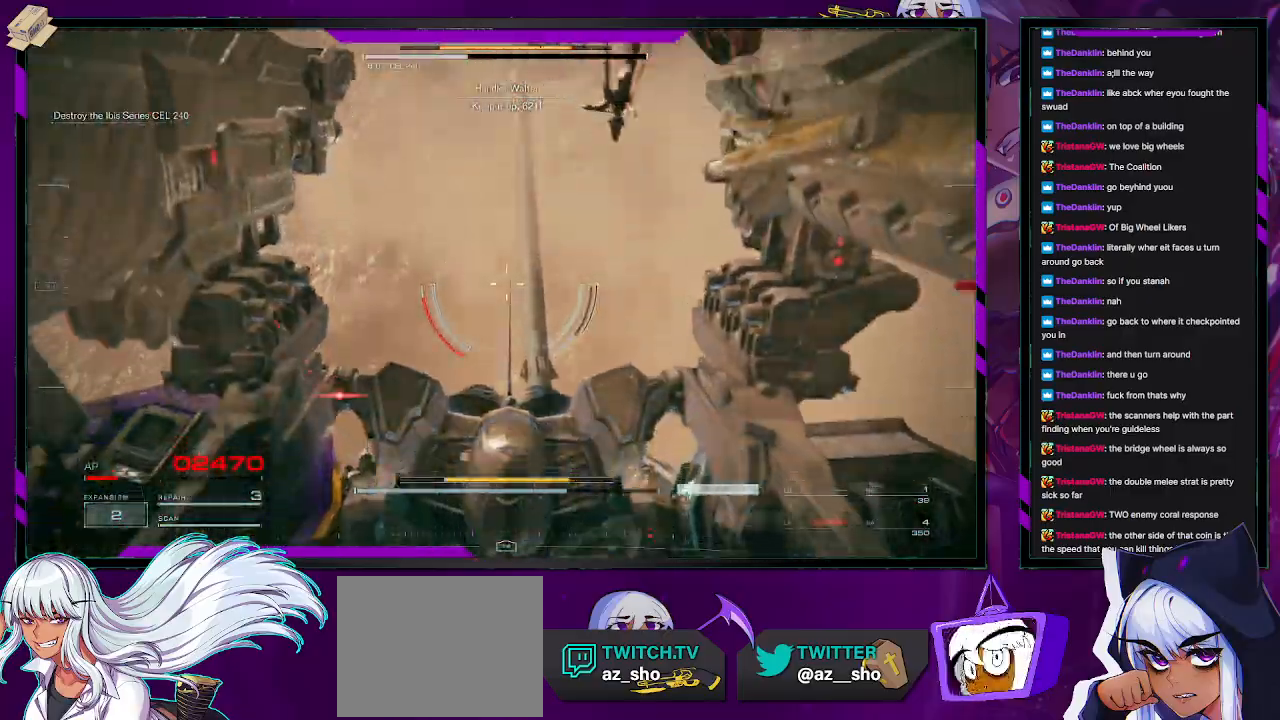
{"buttons": ["R2"], "left_stick": "down-right", "right_stick": "right", "events": [[33, "right_stick", "up"], [167, "right_stick", "right"], [283, "left_stick", "right"], [467, "left_stick", "down-right"]]}
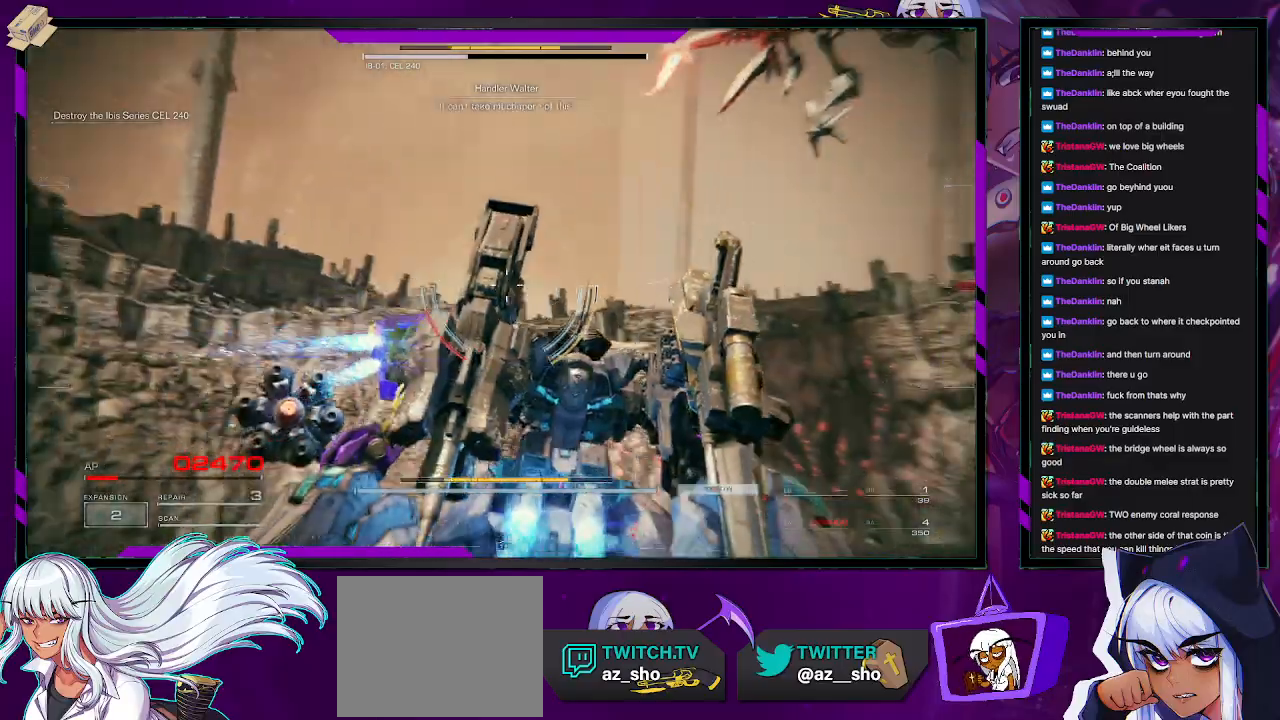
{"buttons": ["R2"], "left_stick": "right", "right_stick": "left", "events": [[233, "right_stick", "center"], [467, "left_stick", "right"], [467, "right_stick", "left"]]}
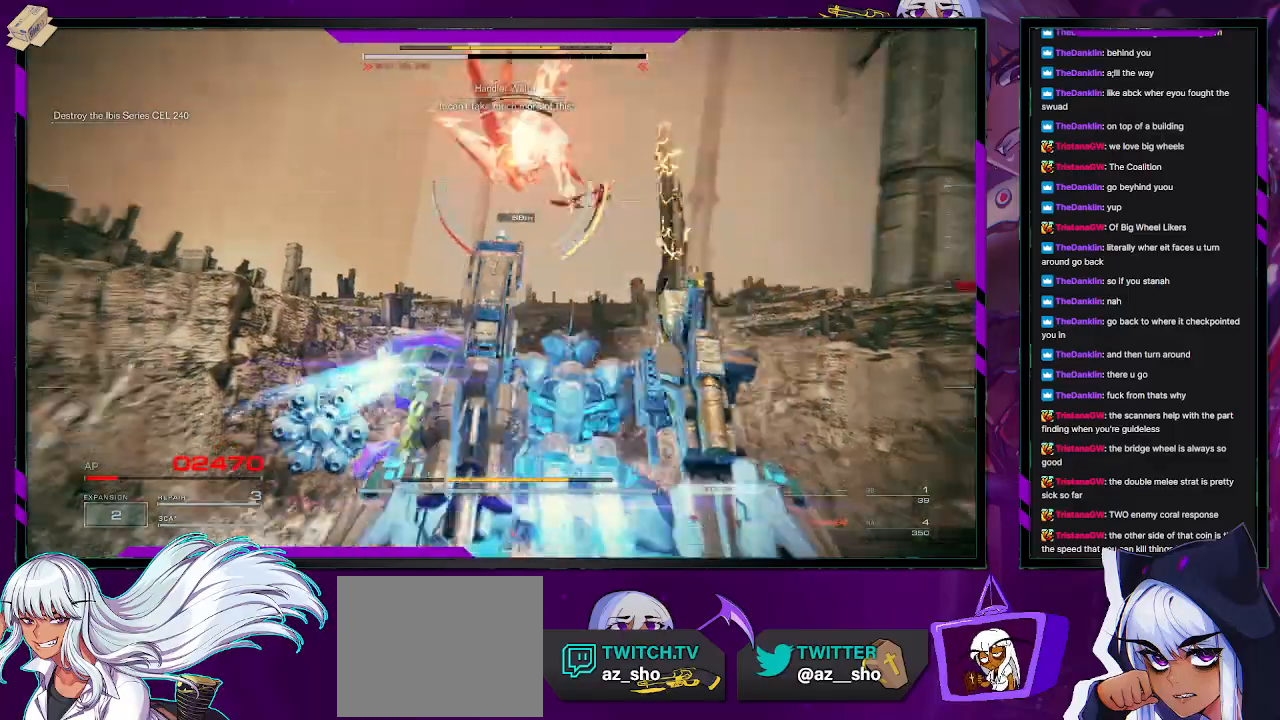
{"buttons": ["R2"], "left_stick": "up", "right_stick": "down", "events": [[33, "R2", "up"], [83, "left_stick", "up-right"], [100, "R2", "down"], [150, "right_stick", "center"], [250, "right_stick", "left"], [417, "left_stick", "up"], [450, "right_stick", "down"]]}
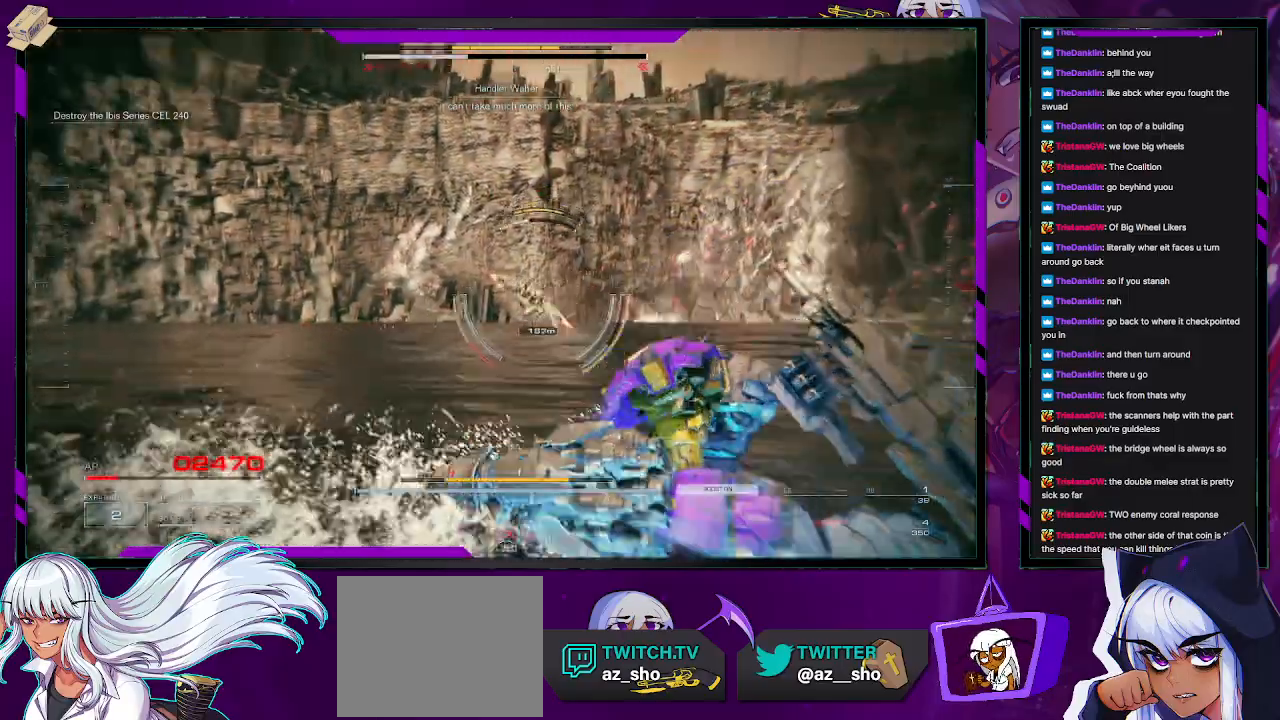
{"buttons": ["R2"], "left_stick": "up", "right_stick": "center", "events": [[67, "right_stick", "down-right"], [167, "right_stick", "center"], [350, "X", "down"], [483, "X", "up"]]}
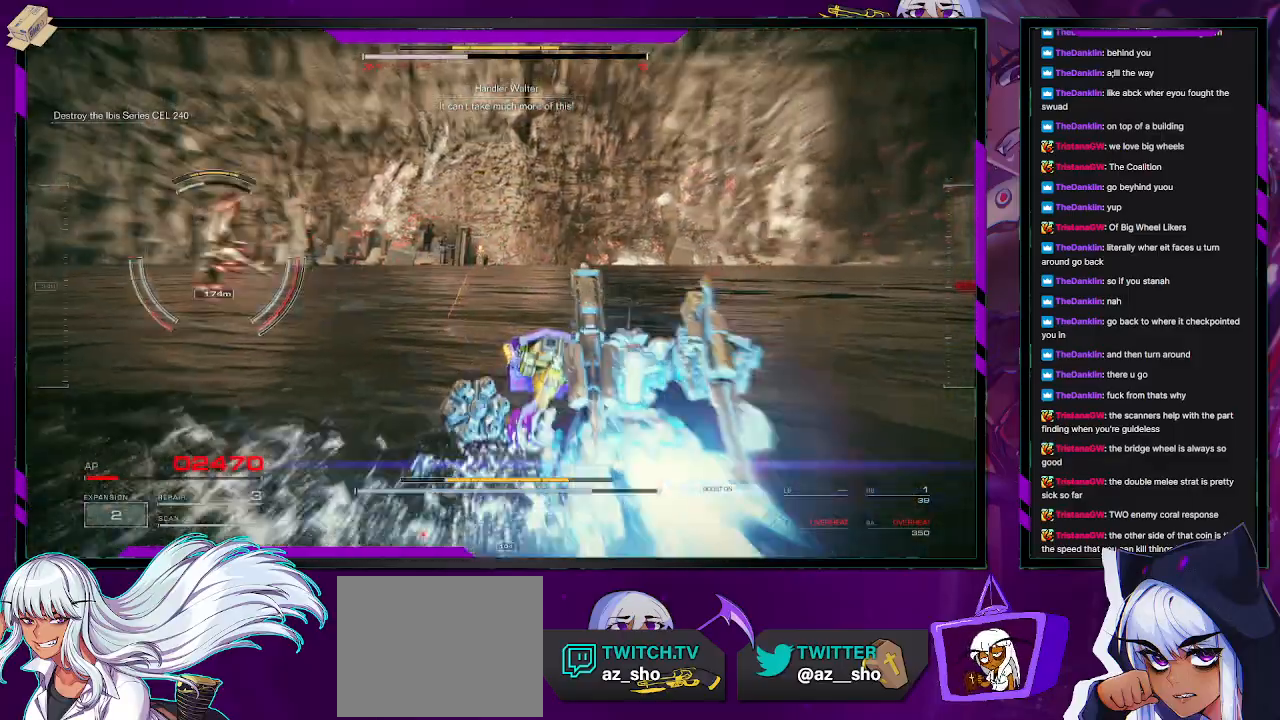
{"buttons": ["R2"], "left_stick": "up-left", "right_stick": "left", "events": [[83, "left_stick", "up-left"], [100, "right_stick", "left"]]}
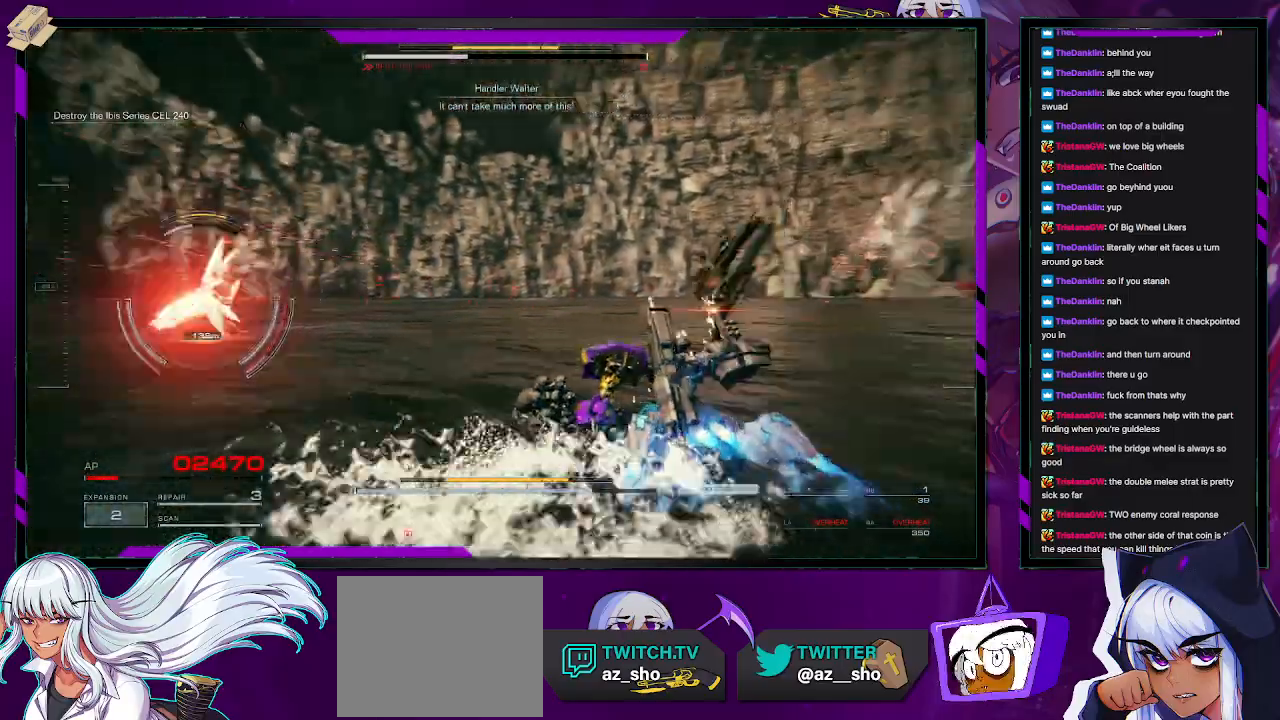
{"buttons": ["R2"], "left_stick": "up", "right_stick": "right", "events": [[117, "R2", "up"], [217, "R2", "down"], [317, "R2", "up"], [333, "right_stick", "center"], [350, "R2", "down"], [433, "R2", "up"], [433, "left_stick", "up"], [500, "R2", "down"], [500, "right_stick", "right"]]}
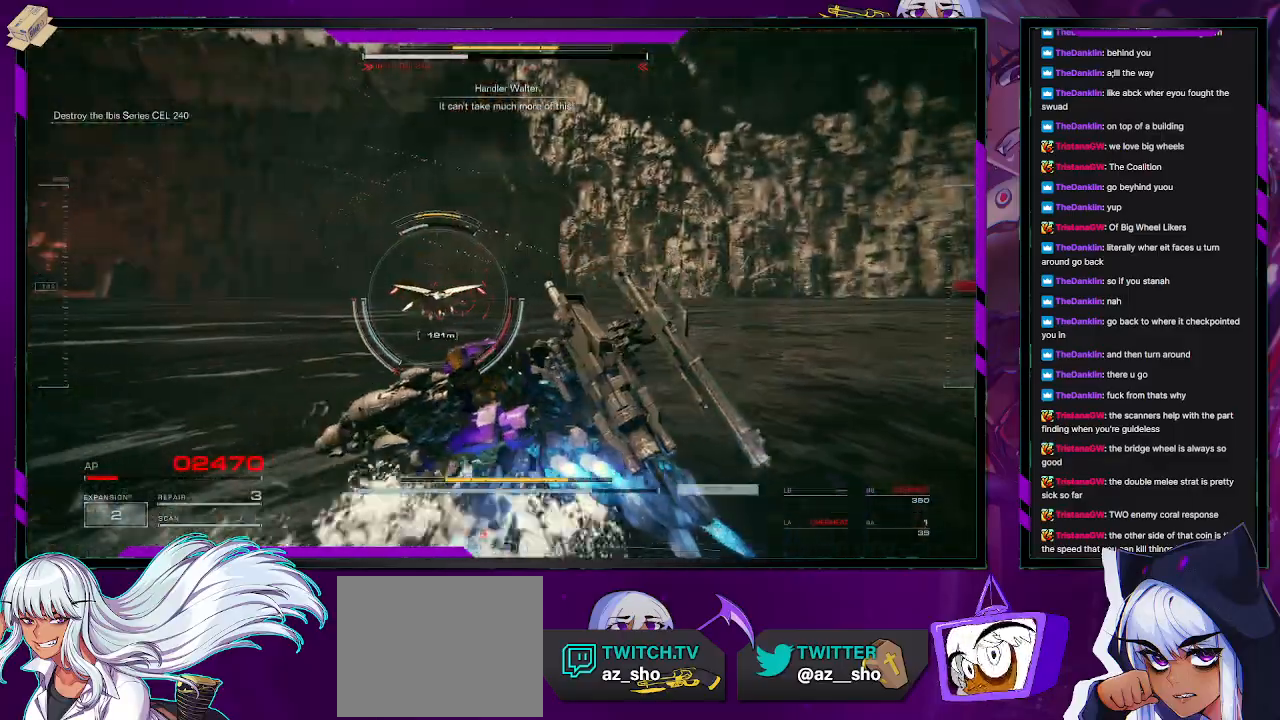
{"buttons": [], "left_stick": "up", "right_stick": "center", "events": [[67, "right_stick", "center"], [117, "R2", "up"], [133, "right_stick", "left"], [150, "R2", "down"], [250, "R2", "up"], [267, "right_stick", "center"], [317, "R2", "down"], [417, "R2", "up"]]}
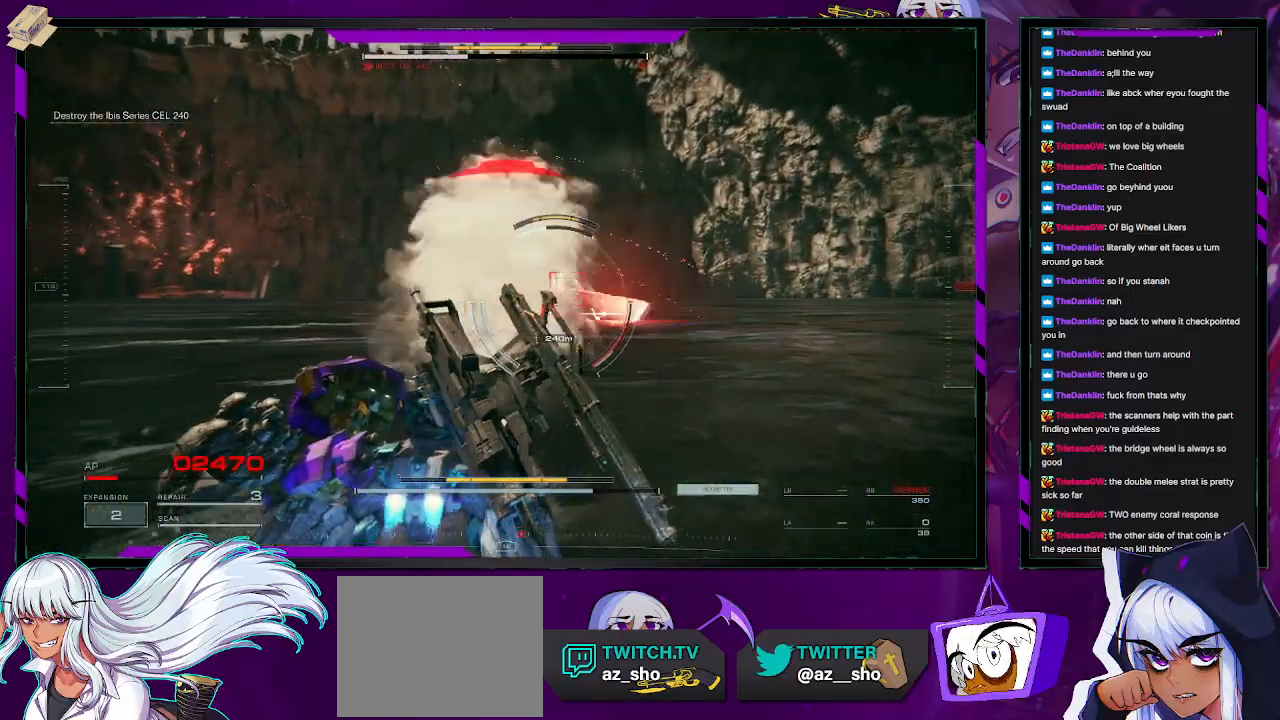
{"buttons": ["X"], "left_stick": "up", "right_stick": "center", "events": [[50, "X", "down"], [133, "X", "up"], [217, "X", "down"], [283, "X", "up"], [333, "X", "down"], [417, "X", "up"], [483, "X", "down"]]}
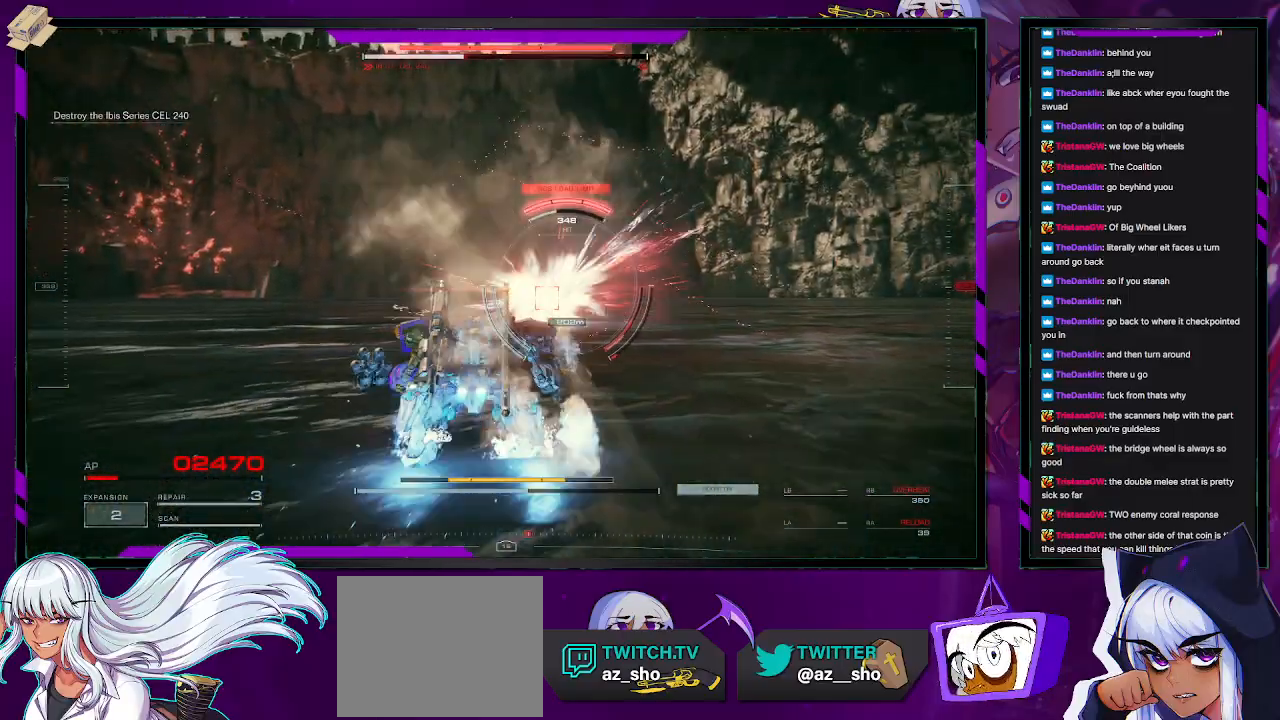
{"buttons": [], "left_stick": "up", "right_stick": "right", "events": [[83, "X", "up"], [83, "left_stick", "up-left"], [383, "left_stick", "up"], [500, "right_stick", "right"]]}
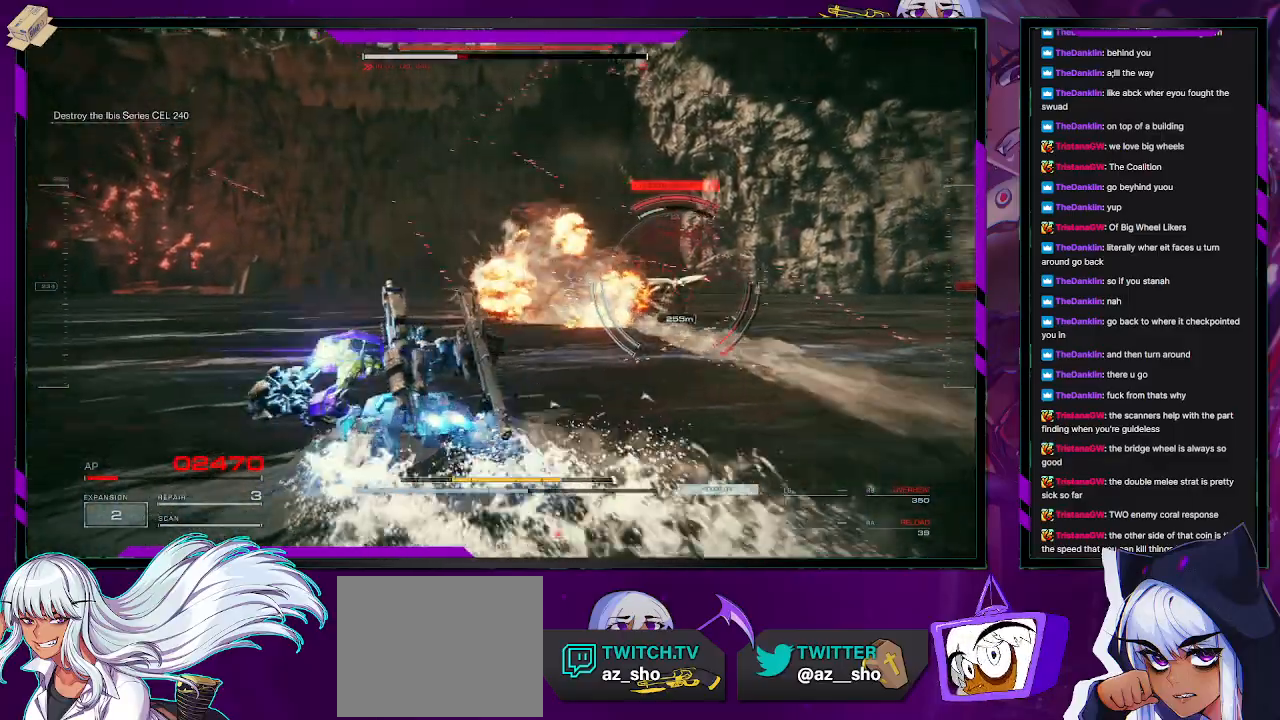
{"buttons": [], "left_stick": "up", "right_stick": "right", "events": [[183, "L1", "down"], [183, "right_stick", "center"], [267, "L1", "up"], [400, "right_stick", "right"]]}
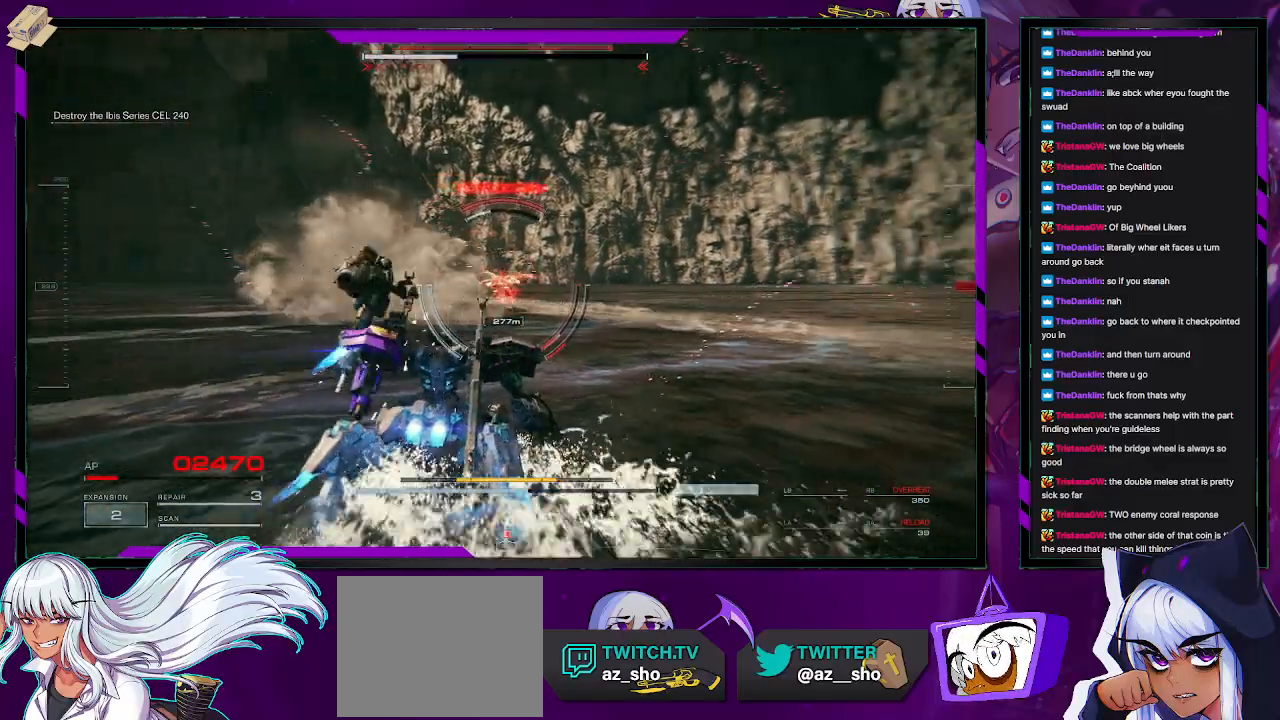
{"buttons": [], "left_stick": "up", "right_stick": "left", "events": [[67, "right_stick", "center"], [117, "L3", "down"], [250, "L3", "up"], [333, "right_stick", "left"]]}
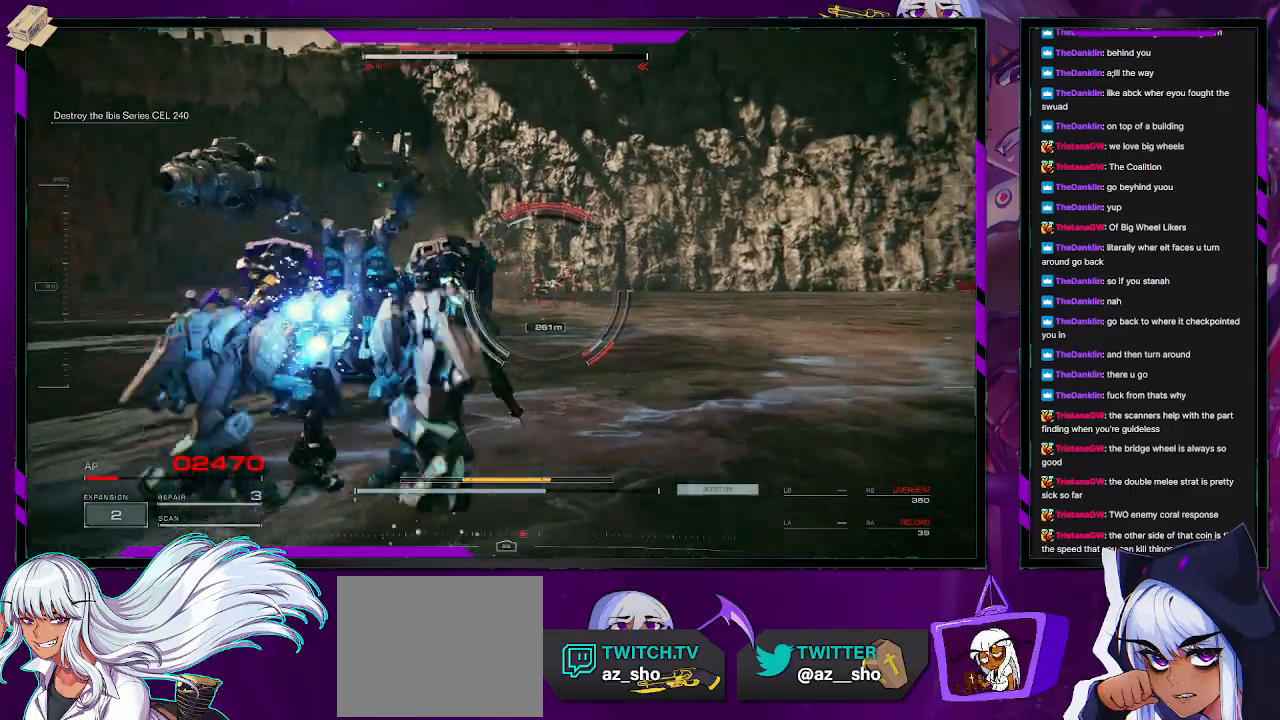
{"buttons": [], "left_stick": "up", "right_stick": "right", "events": [[50, "right_stick", "center"], [383, "right_stick", "right"]]}
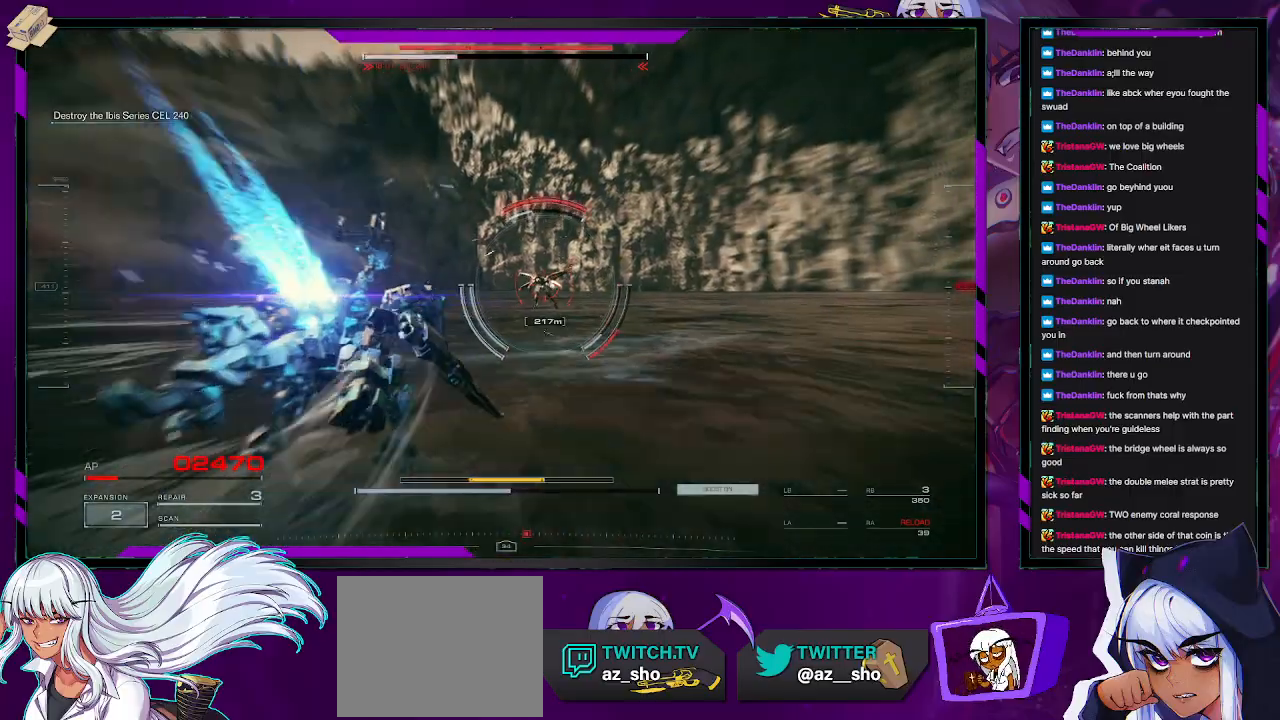
{"buttons": [], "left_stick": "up", "right_stick": "center", "events": [[267, "right_stick", "center"]]}
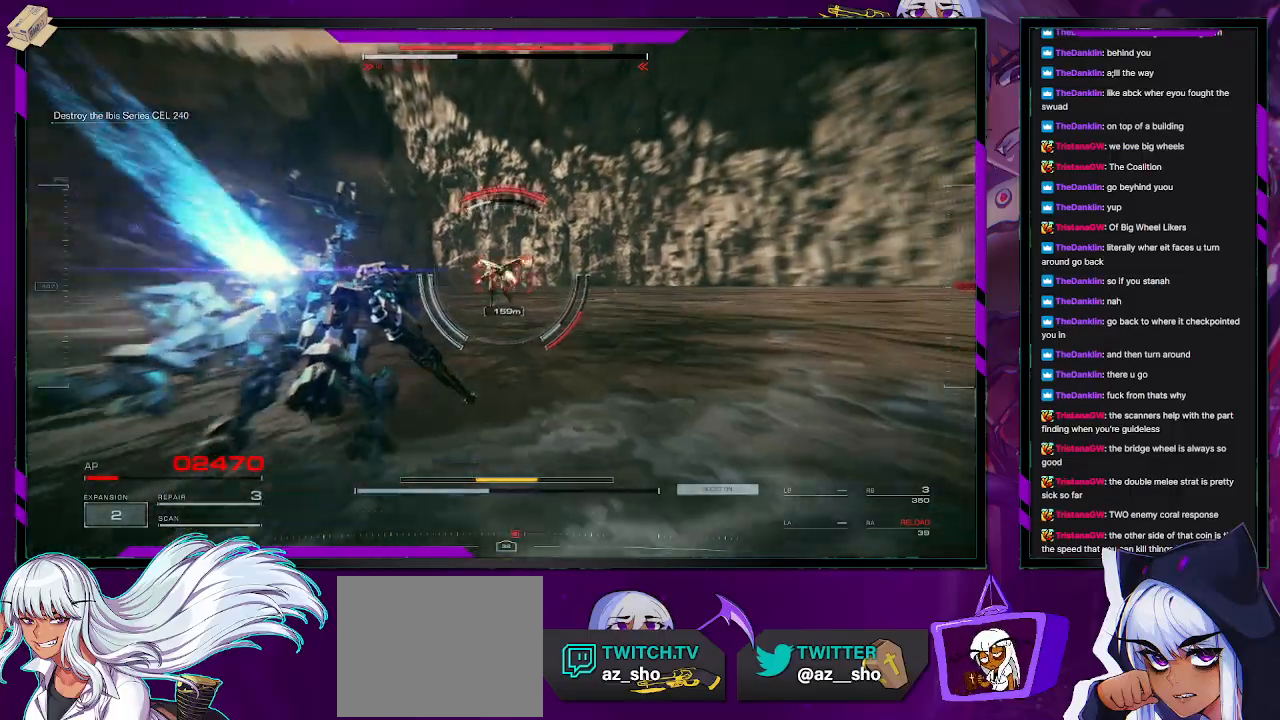
{"buttons": [], "left_stick": "up-left", "right_stick": "left", "events": [[383, "right_stick", "left"], [500, "left_stick", "up-left"]]}
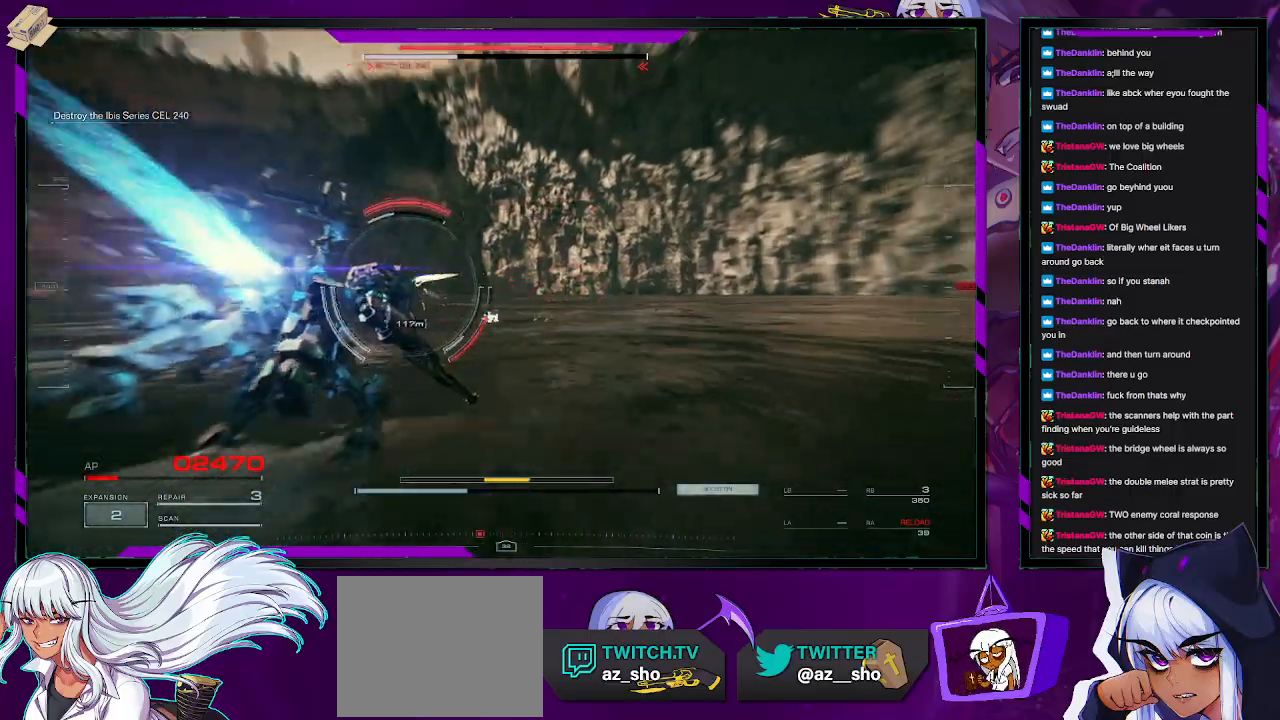
{"buttons": ["L2"], "left_stick": "up", "right_stick": "center", "events": [[283, "right_stick", "center"], [433, "L2", "down"], [450, "left_stick", "up"]]}
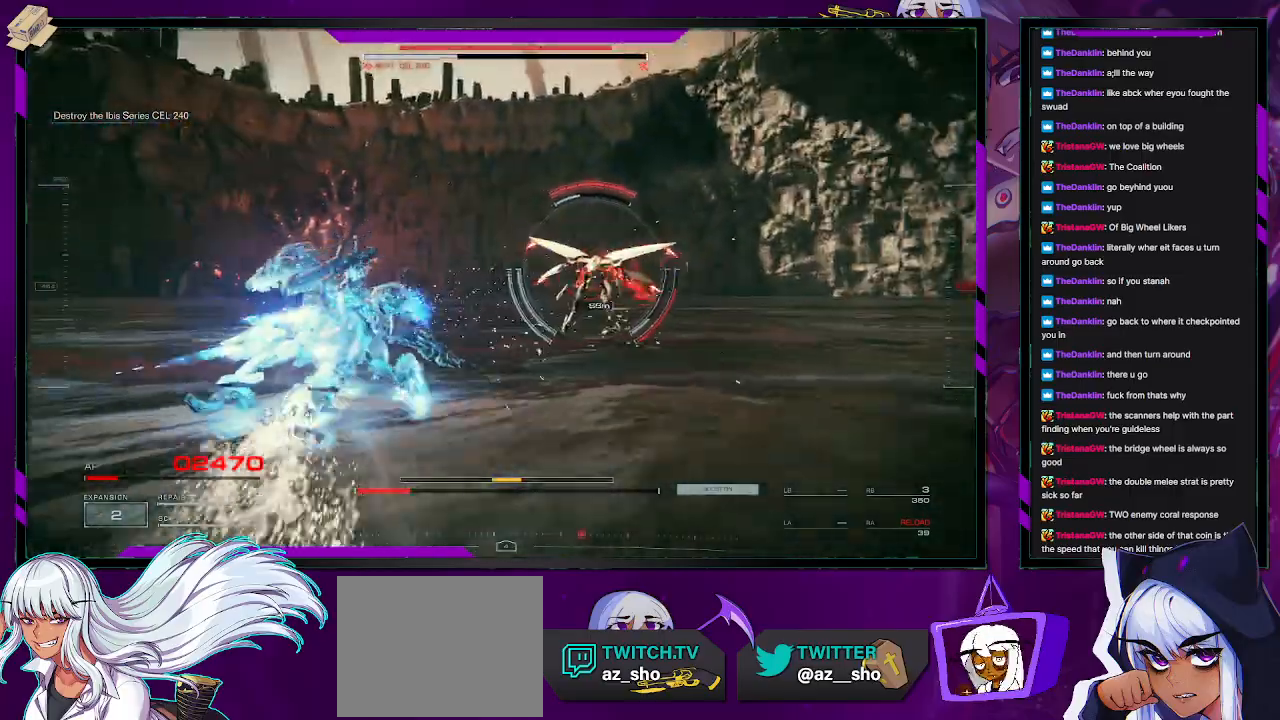
{"buttons": ["L2"], "left_stick": "up-right", "right_stick": "right", "events": [[17, "right_stick", "left"], [117, "right_stick", "right"], [433, "left_stick", "up-right"]]}
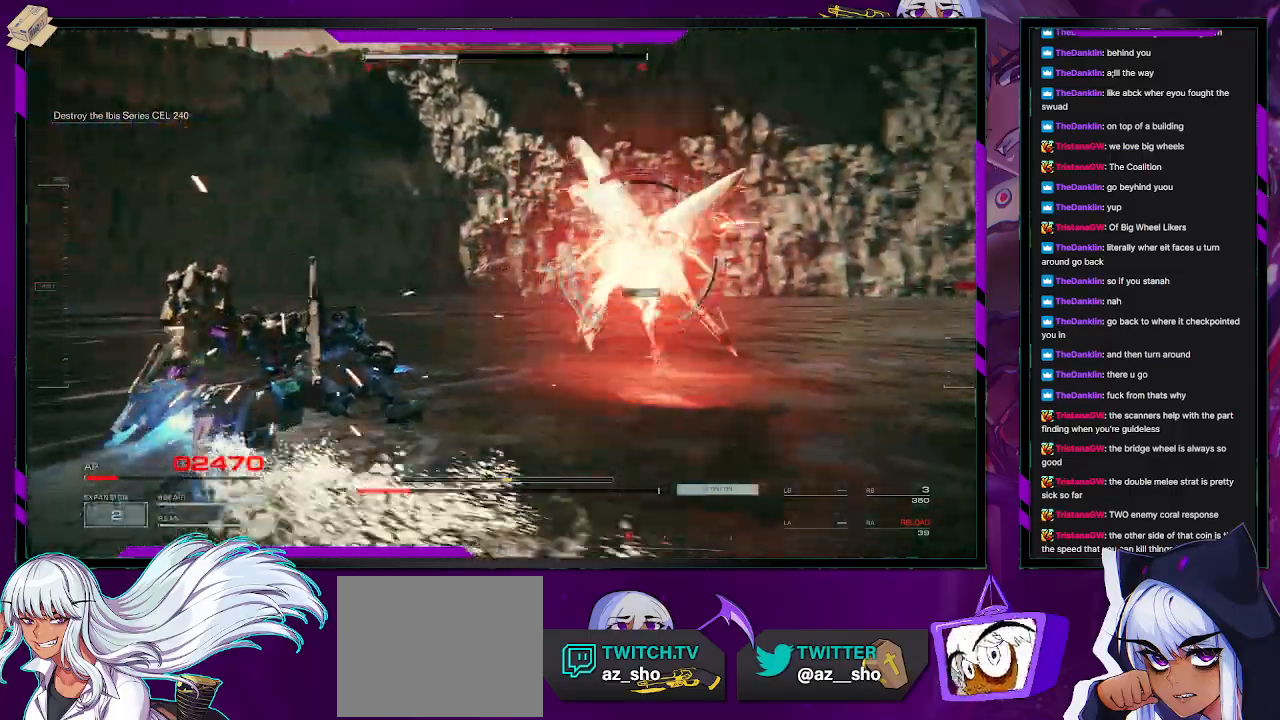
{"buttons": ["L2"], "left_stick": "up-left", "right_stick": "up-left", "events": [[133, "right_stick", "center"], [217, "right_stick", "right"], [233, "left_stick", "up"], [367, "right_stick", "up-left"], [417, "left_stick", "up-left"]]}
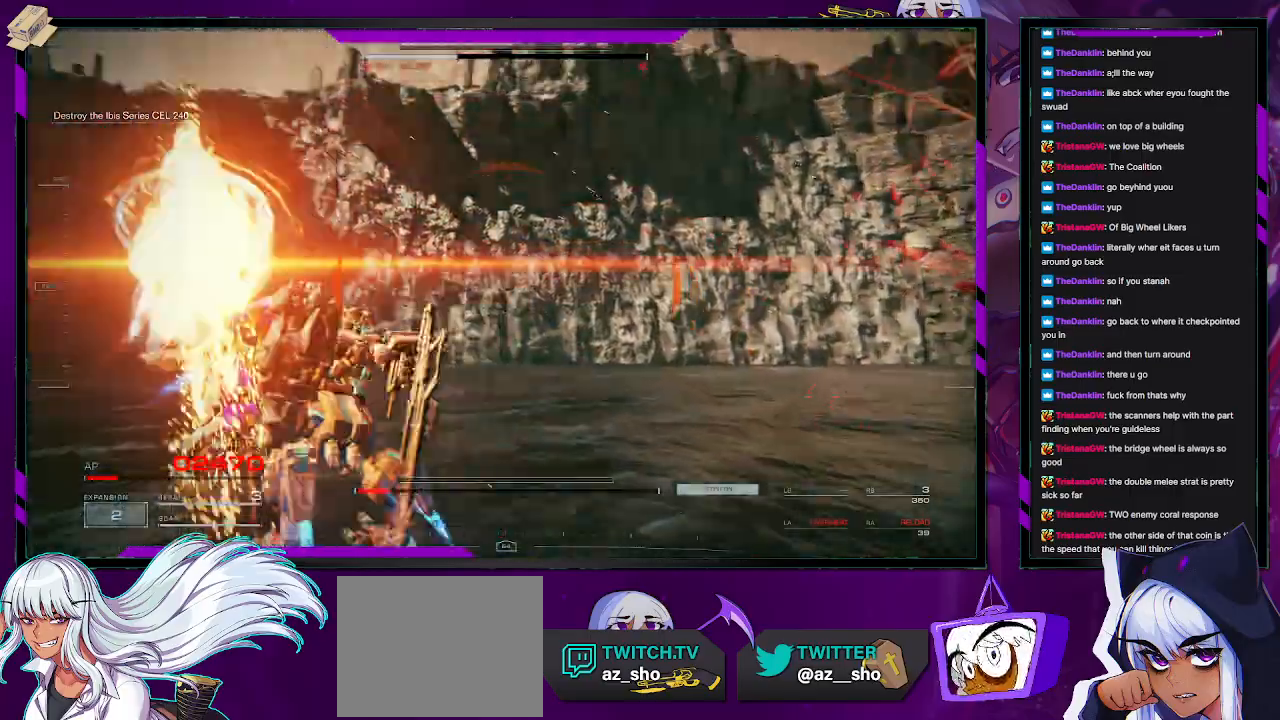
{"buttons": ["L2", "R2"], "left_stick": "up", "right_stick": "left", "events": [[267, "R2", "down"], [350, "right_stick", "center"], [383, "left_stick", "up"], [450, "right_stick", "left"]]}
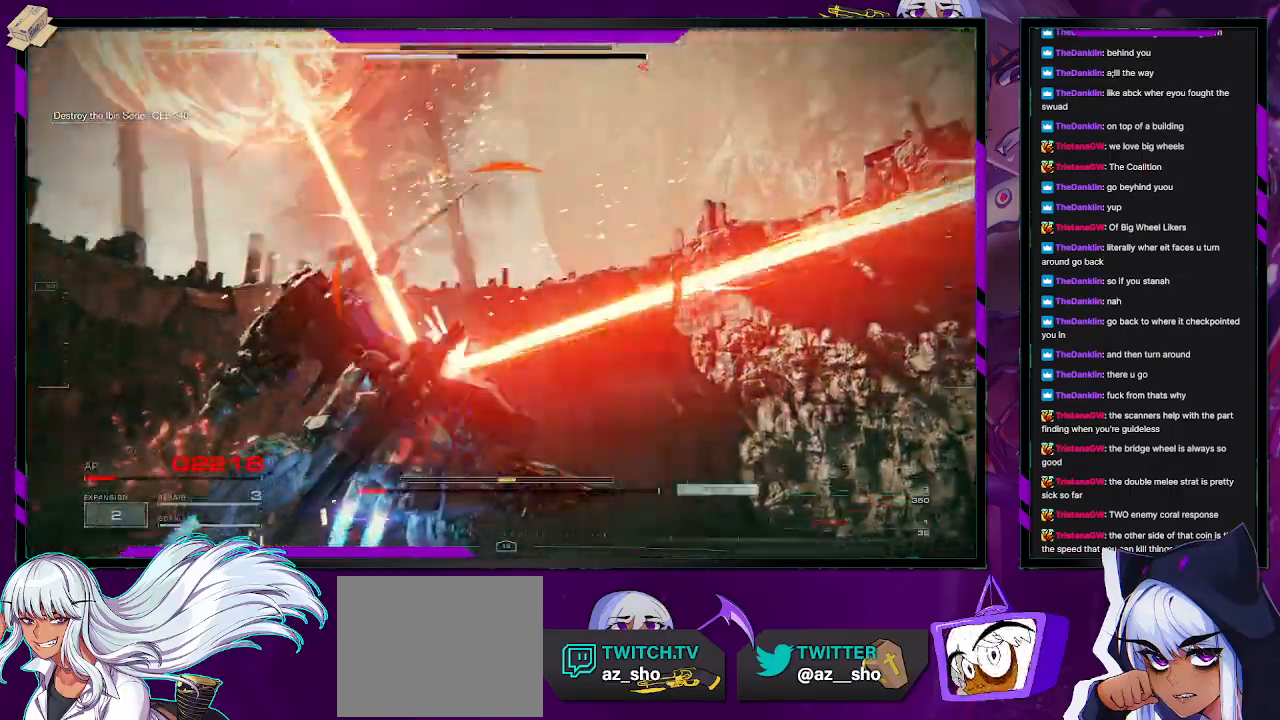
{"buttons": ["X", "R2"], "left_stick": "down-right", "right_stick": "center", "events": [[67, "left_stick", "center"], [200, "L2", "up"], [283, "left_stick", "up-right"], [333, "right_stick", "up"], [417, "right_stick", "center"], [467, "X", "down"], [483, "left_stick", "down-right"]]}
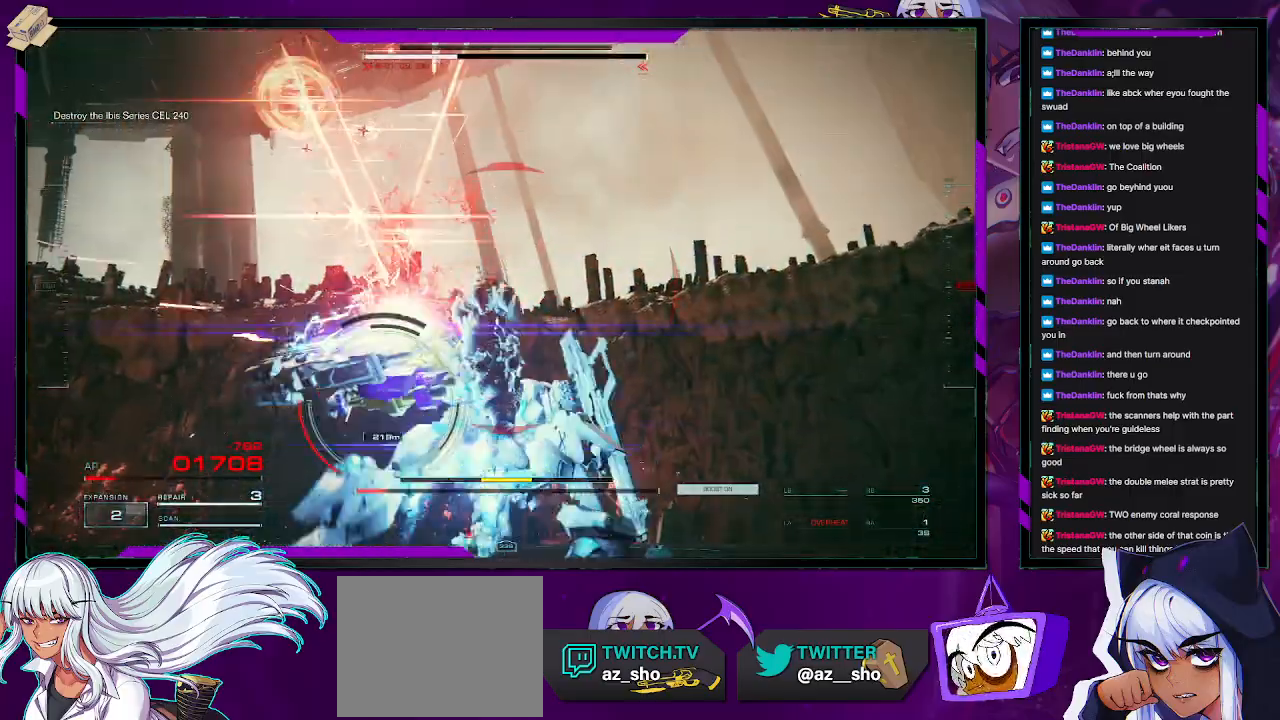
{"buttons": ["R2"], "left_stick": "down-left", "right_stick": "left", "events": [[67, "X", "up"], [100, "left_stick", "down-left"], [333, "right_stick", "left"]]}
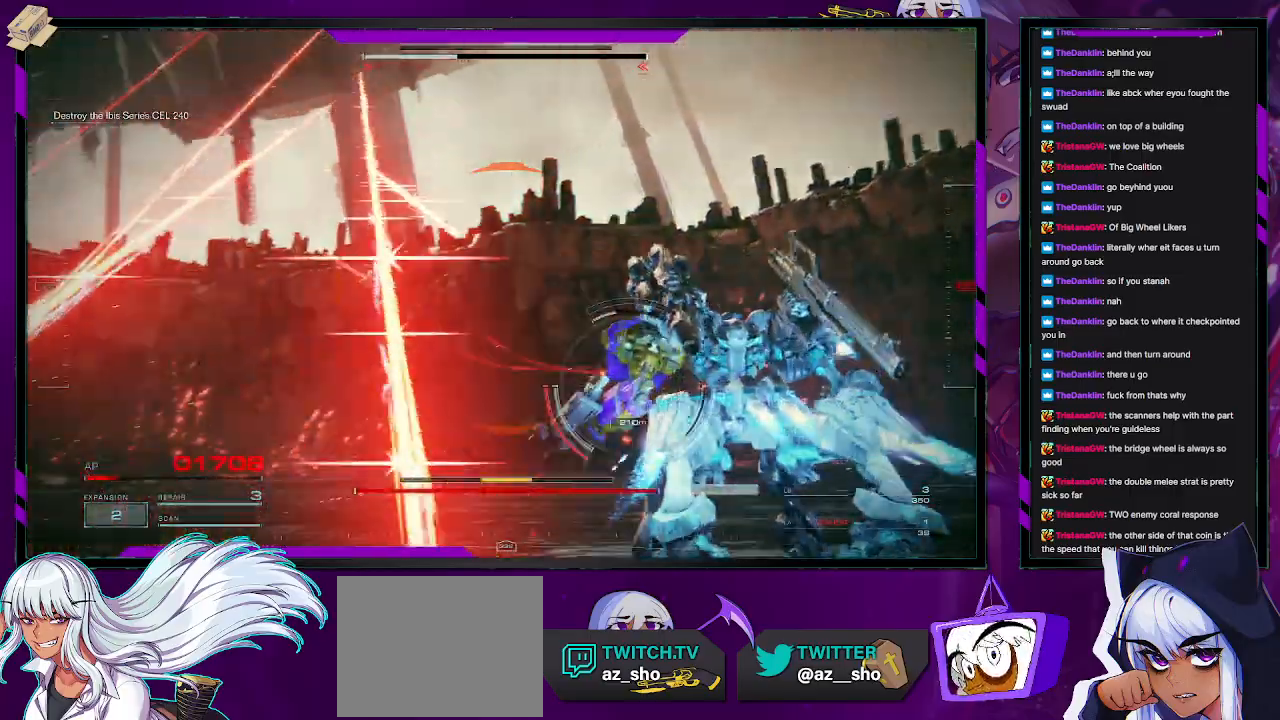
{"buttons": ["R2"], "left_stick": "left", "right_stick": "left", "events": [[383, "left_stick", "left"]]}
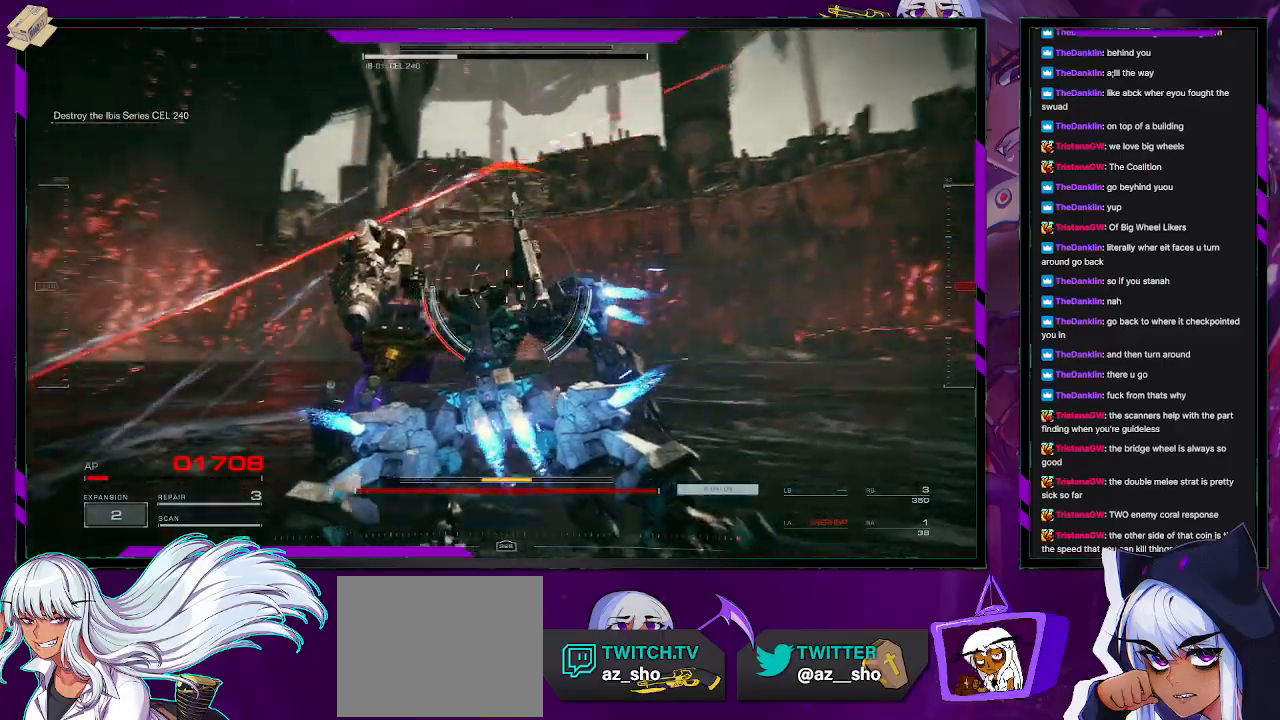
{"buttons": ["R2"], "left_stick": "down-left", "right_stick": "right", "events": [[183, "right_stick", "right"], [417, "left_stick", "down-left"]]}
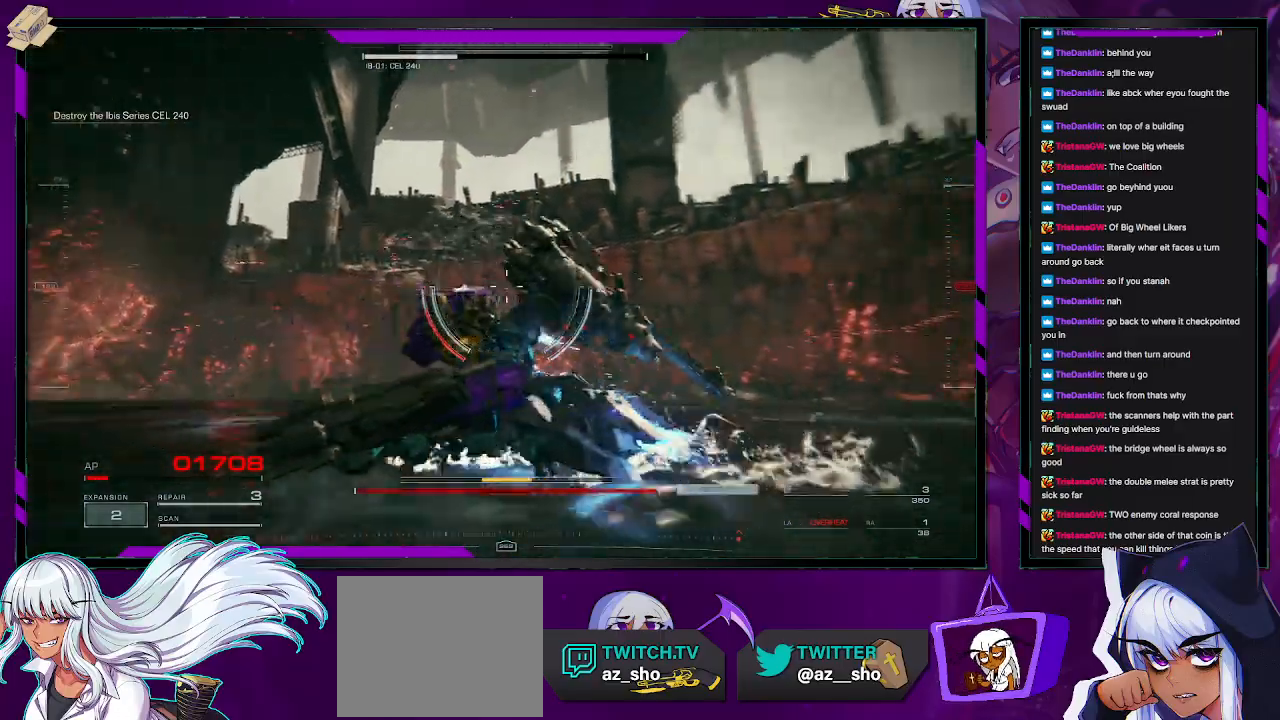
{"buttons": ["R2"], "left_stick": "down-left", "right_stick": "center", "events": [[383, "right_stick", "center"]]}
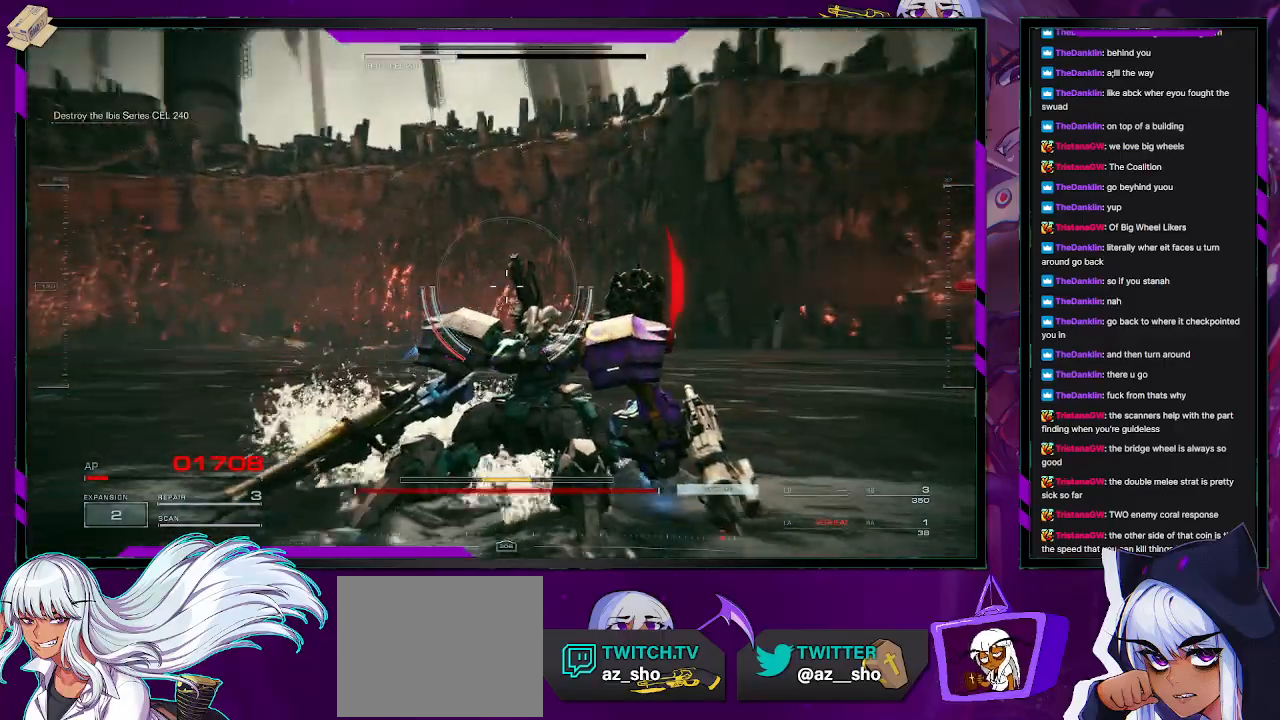
{"buttons": ["X", "R2"], "left_stick": "down", "right_stick": "center", "events": [[67, "right_stick", "right"], [350, "right_stick", "center"], [467, "X", "down"], [500, "left_stick", "down"]]}
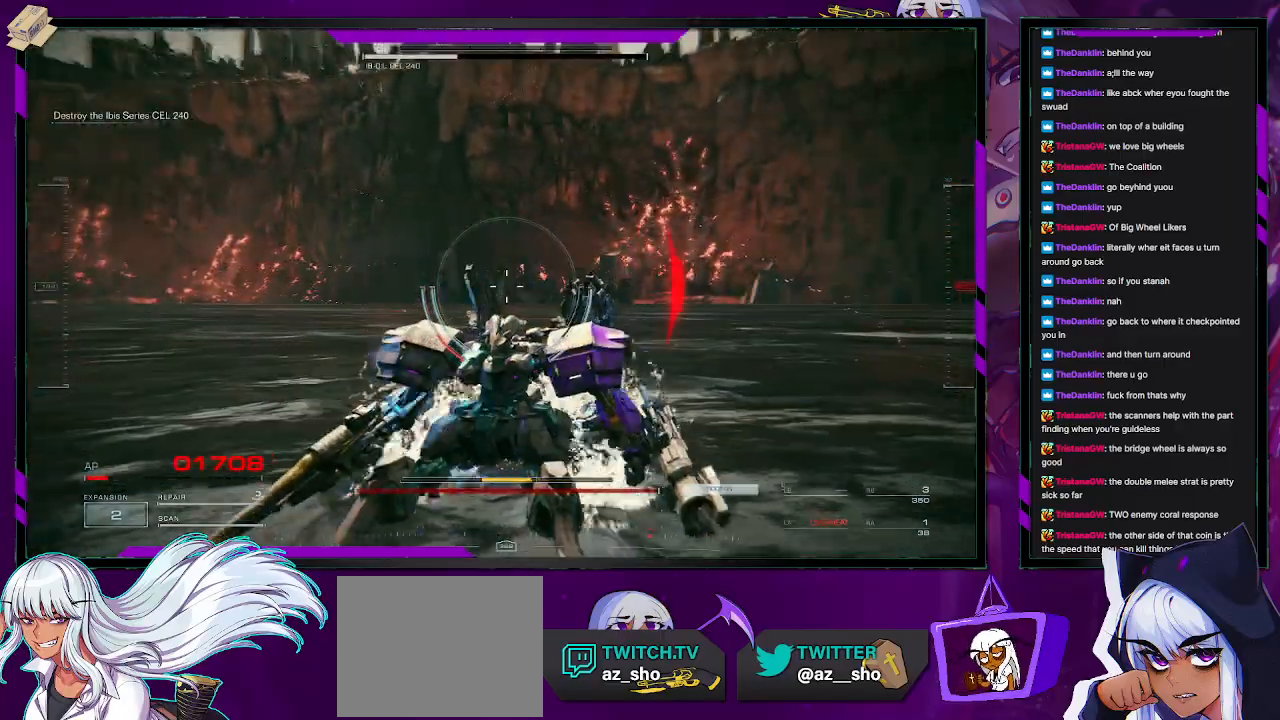
{"buttons": ["R2"], "left_stick": "down-right", "right_stick": "center", "events": [[100, "X", "up"], [100, "left_stick", "down-right"], [200, "X", "down"], [317, "X", "up"]]}
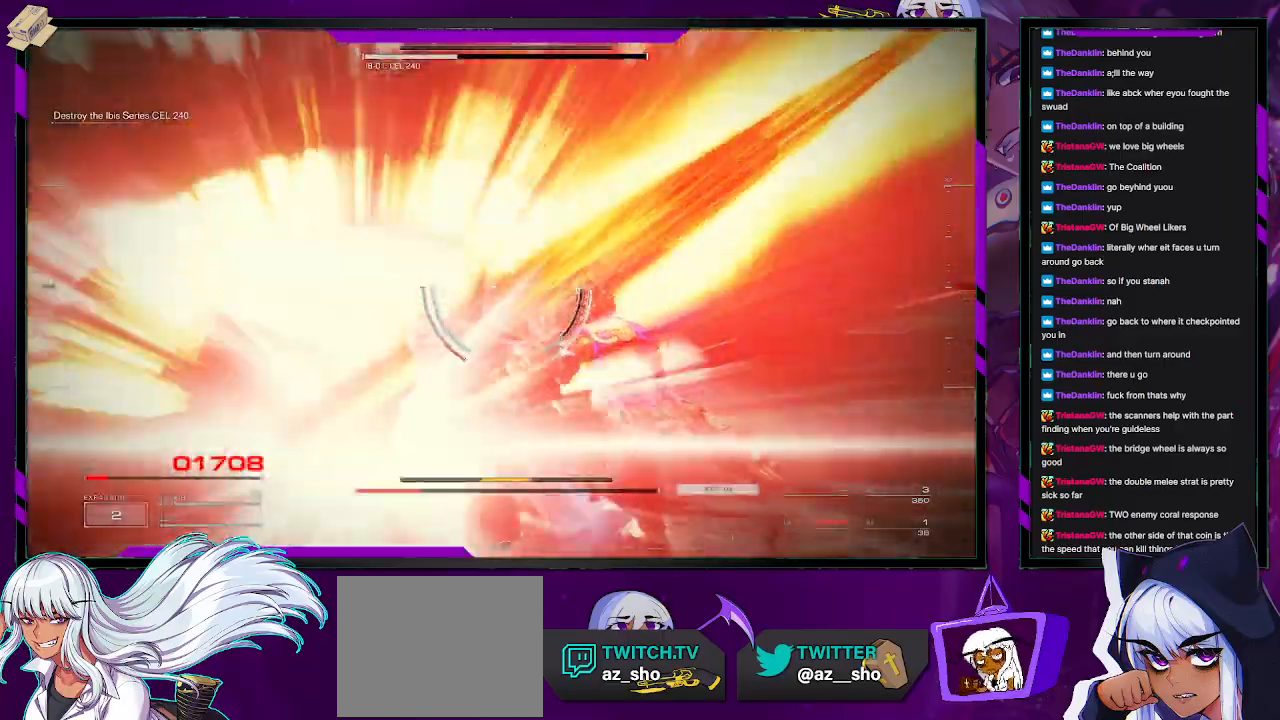
{"buttons": [], "left_stick": "down-right", "right_stick": "up-right", "events": [[167, "R2", "up"], [483, "right_stick", "up-right"]]}
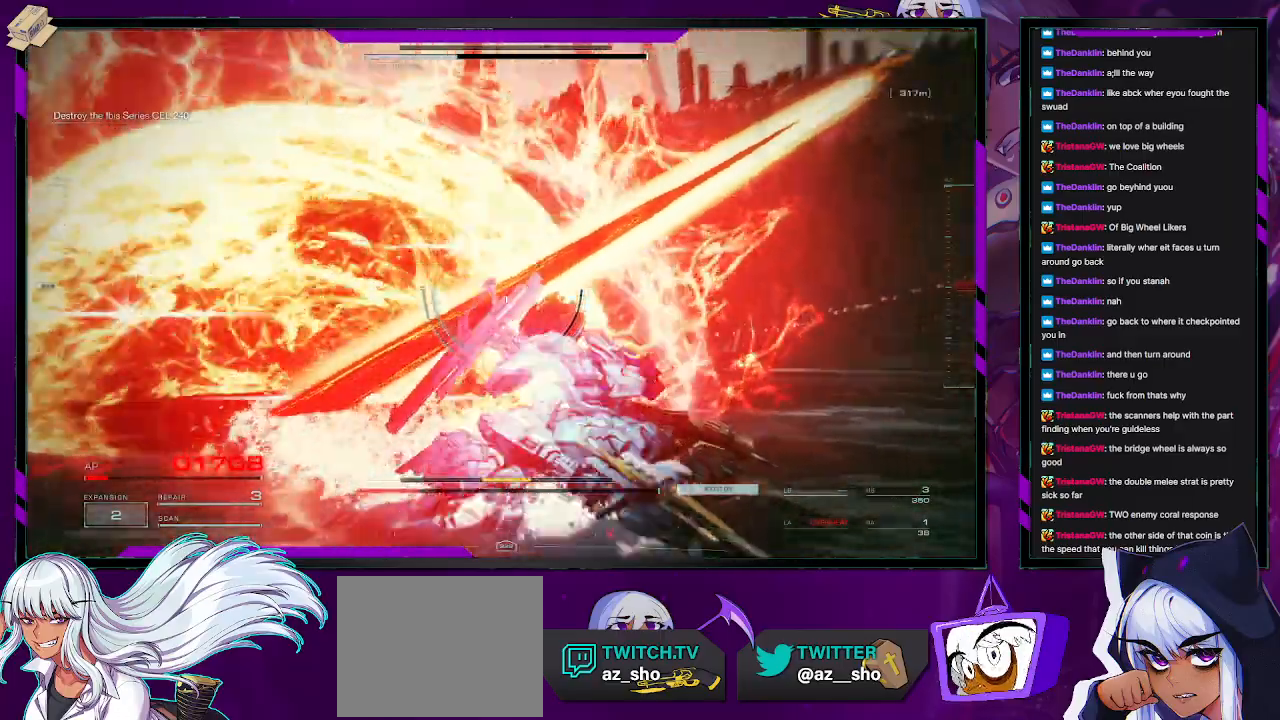
{"buttons": [], "left_stick": "up-right", "right_stick": "center", "events": [[67, "left_stick", "right"], [183, "R2", "down"], [183, "left_stick", "up-right"], [267, "right_stick", "center"], [300, "R2", "up"], [383, "R2", "down"], [483, "R2", "up"]]}
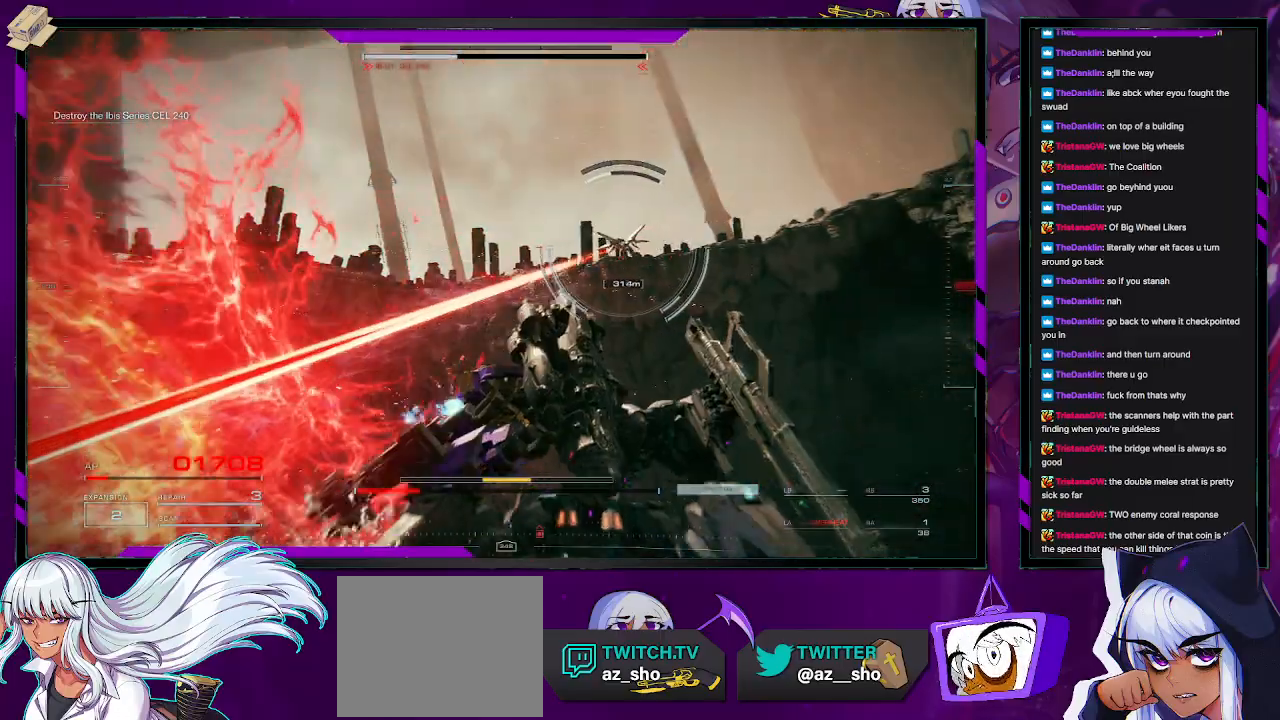
{"buttons": [], "left_stick": "up", "right_stick": "center", "events": [[50, "R2", "down"], [133, "left_stick", "up"], [167, "R2", "up"], [217, "R2", "down"], [300, "R2", "up"], [383, "R2", "down"], [500, "R2", "up"]]}
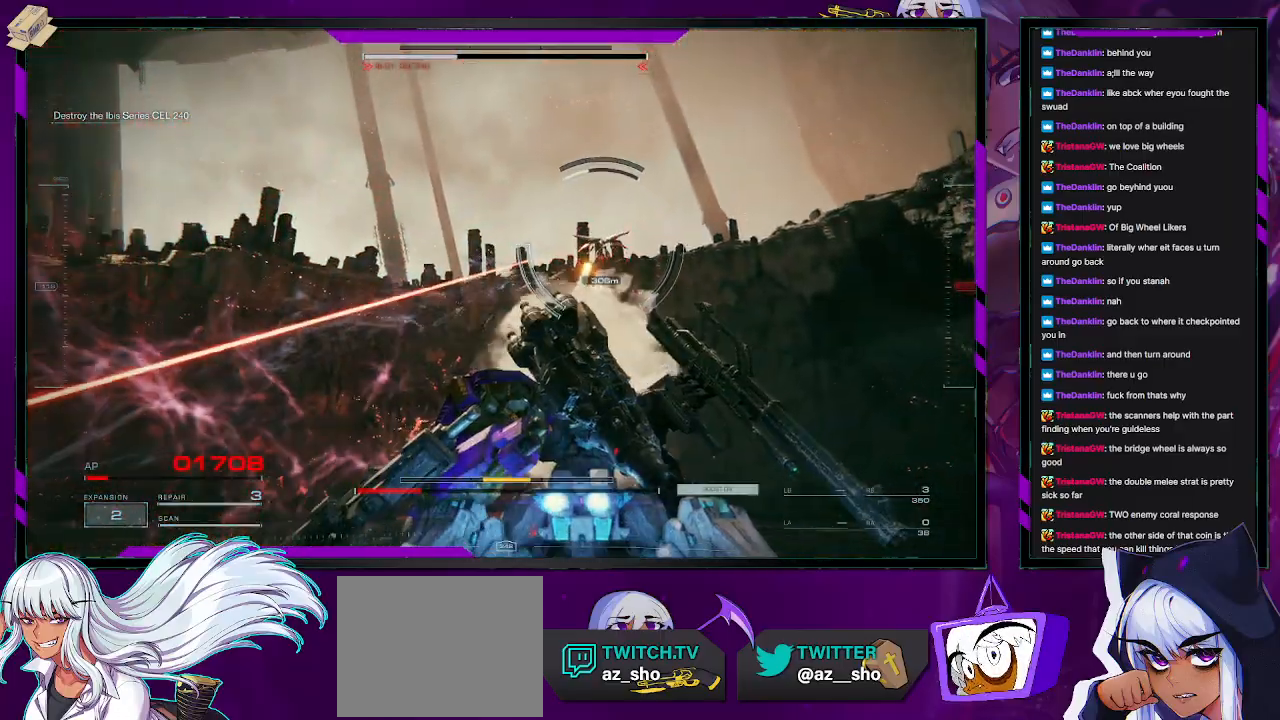
{"buttons": ["R2"], "left_stick": "up-right", "right_stick": "center", "events": [[67, "R1", "down"], [217, "R1", "up"], [433, "R2", "down"], [500, "left_stick", "up-right"]]}